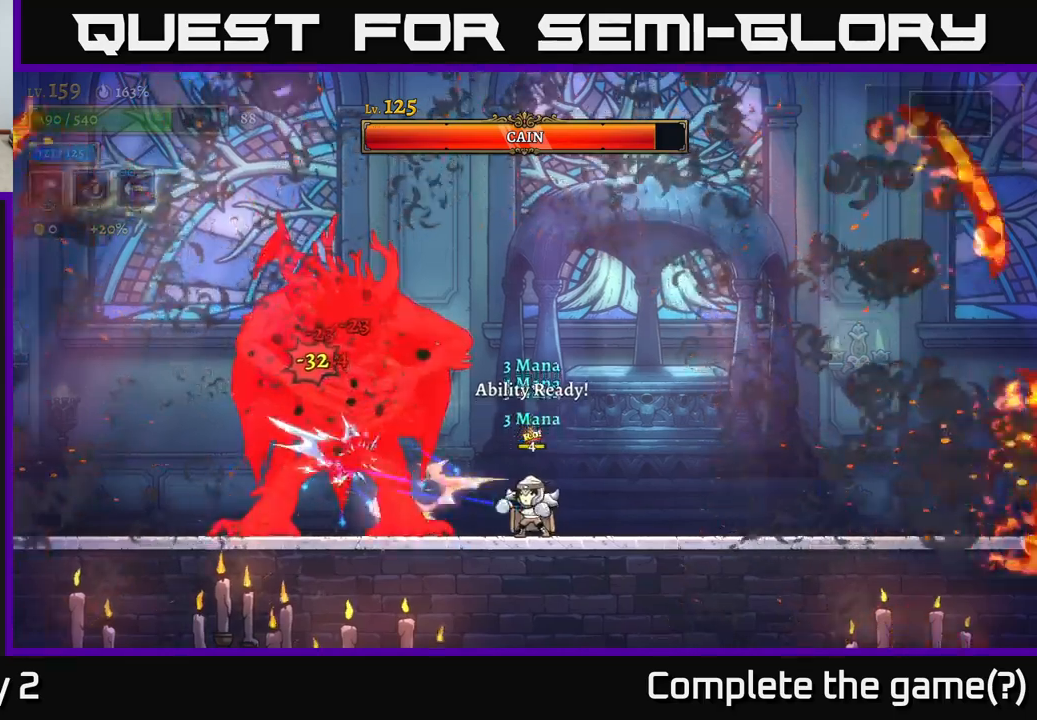
Gameplay with a controller (Xbox layout); each line is a JSON object with the inputs held at the frame after it. "events" lists button and stick changes between this image and that frame as [ms after this image, input, new state], when the widget could be followed in between.
{"buttons": ["X"], "left_stick": "center", "right_stick": "center", "events": []}
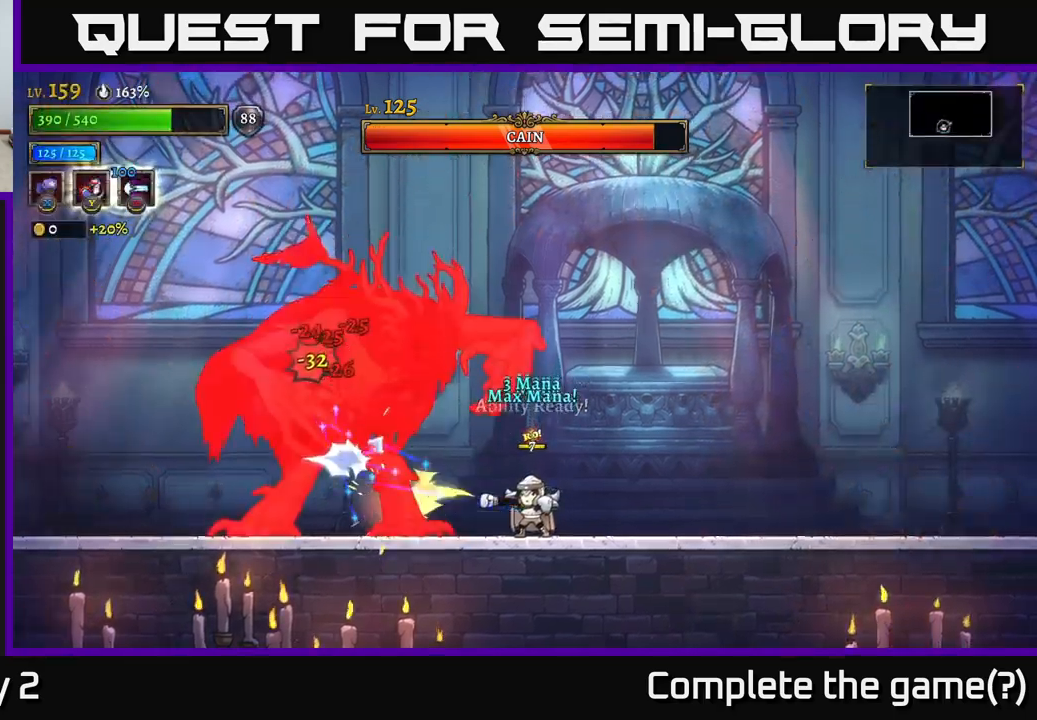
{"buttons": [], "left_stick": "up", "right_stick": "center", "events": [[483, "X", "up"], [483, "left_stick", "up"]]}
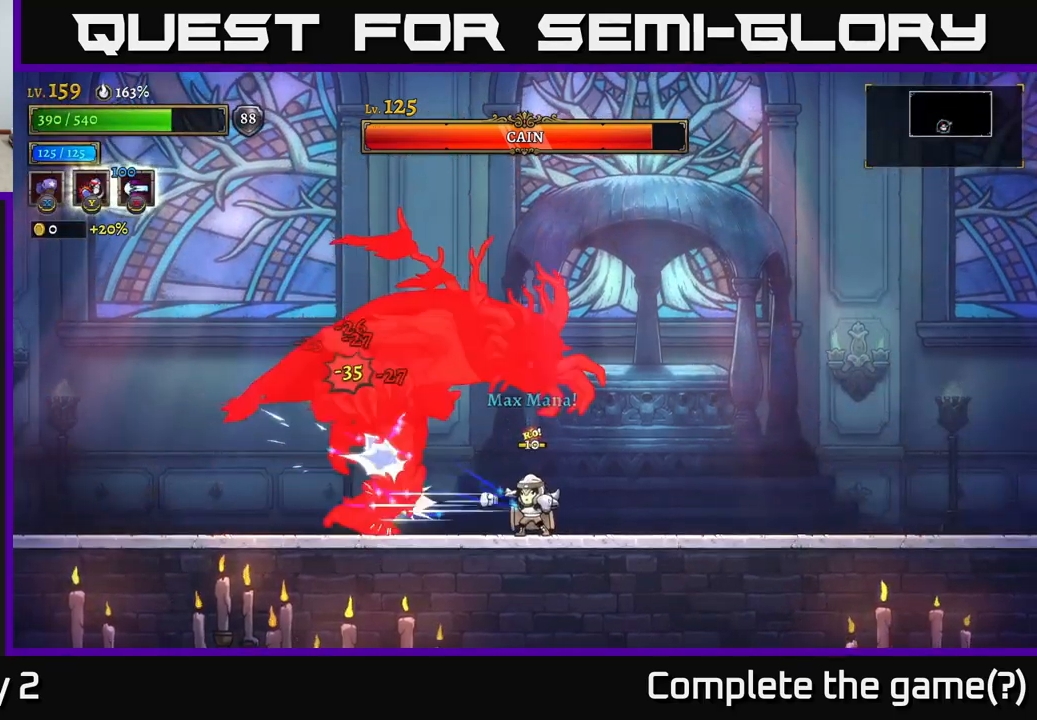
{"buttons": [], "left_stick": "right", "right_stick": "center", "events": [[100, "left_stick", "right"]]}
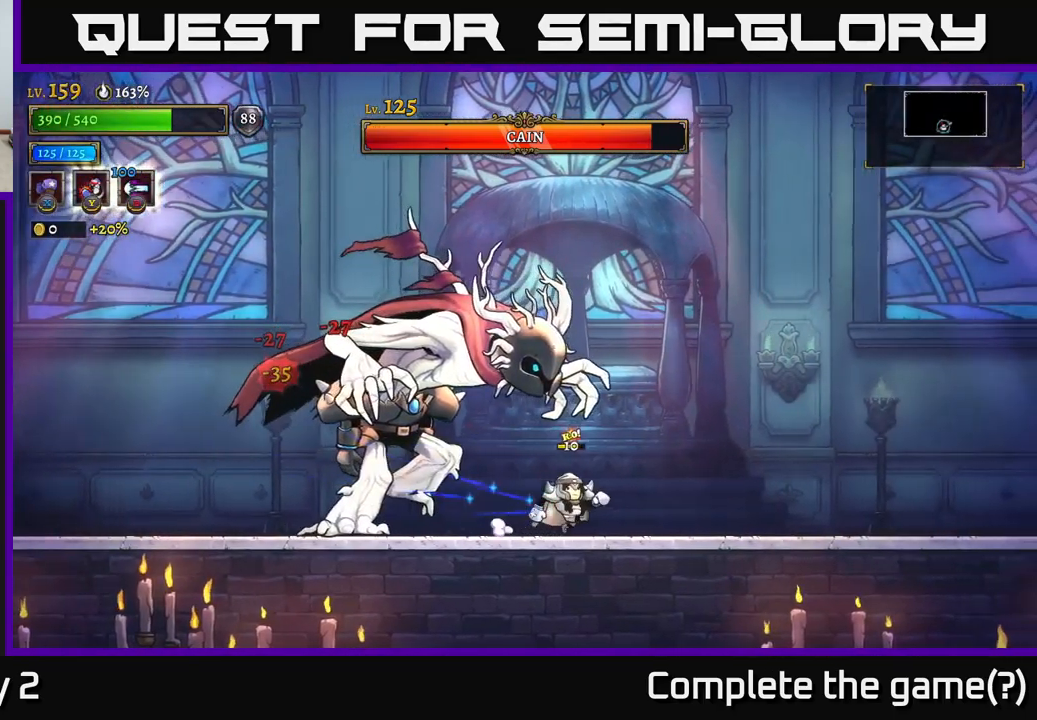
{"buttons": [], "left_stick": "right", "right_stick": "center", "events": []}
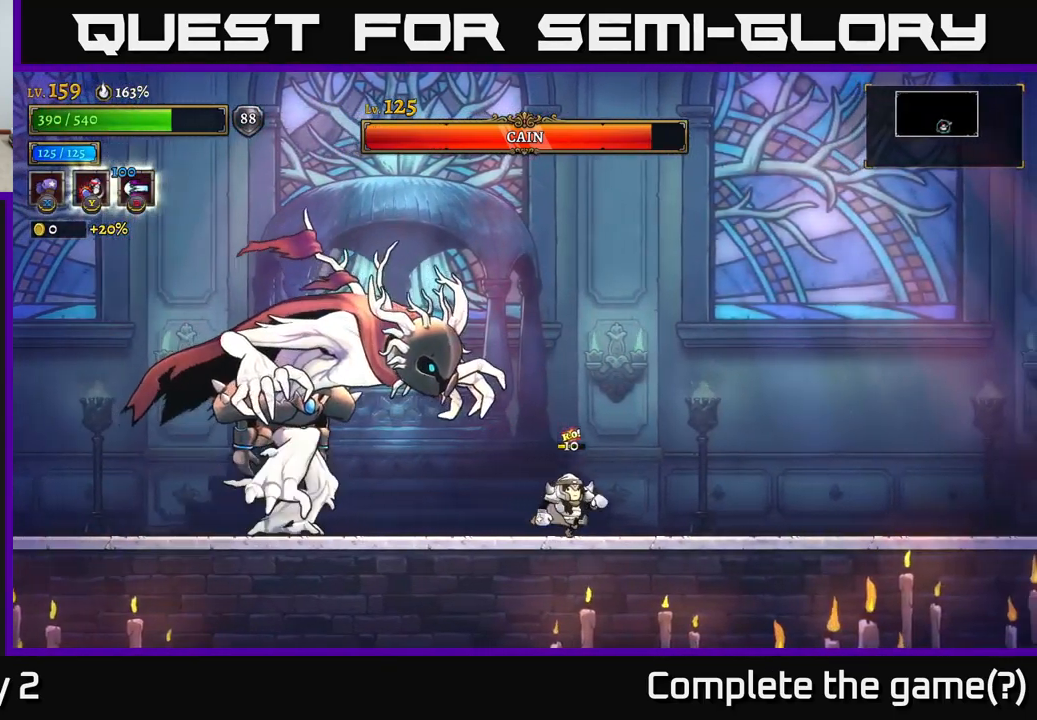
{"buttons": [], "left_stick": "left", "right_stick": "center", "events": [[267, "A", "down"], [483, "A", "up"], [500, "left_stick", "left"]]}
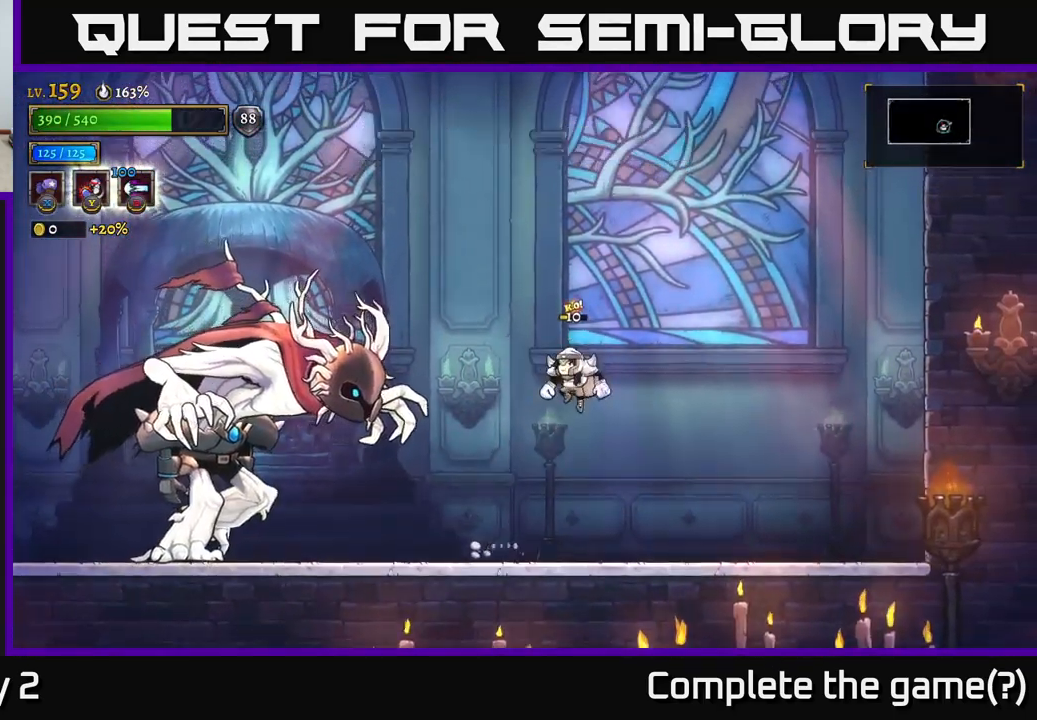
{"buttons": [], "left_stick": "left", "right_stick": "center", "events": [[33, "B", "down"], [67, "B", "up"]]}
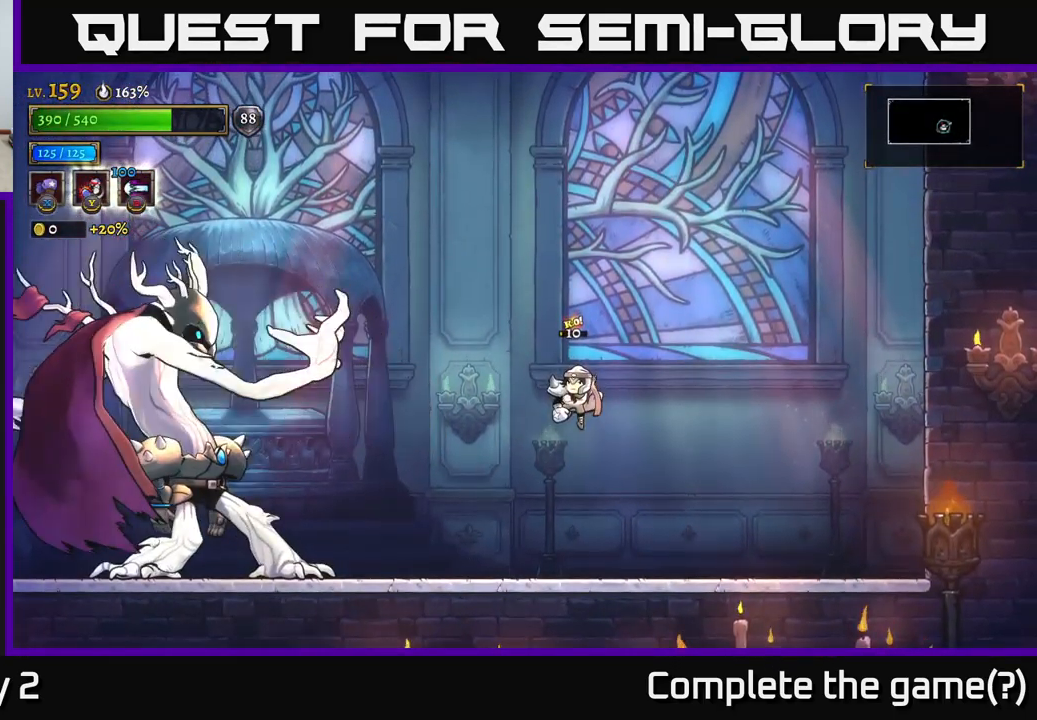
{"buttons": [], "left_stick": "center", "right_stick": "center", "events": [[300, "left_stick", "center"]]}
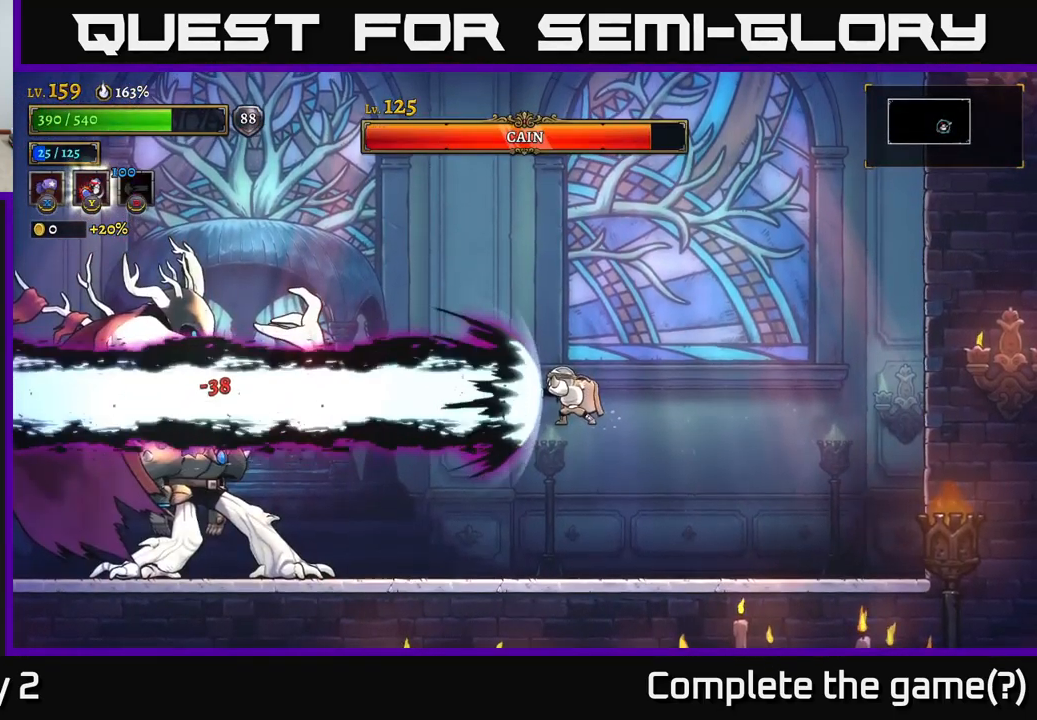
{"buttons": [], "left_stick": "right", "right_stick": "center", "events": [[500, "left_stick", "right"]]}
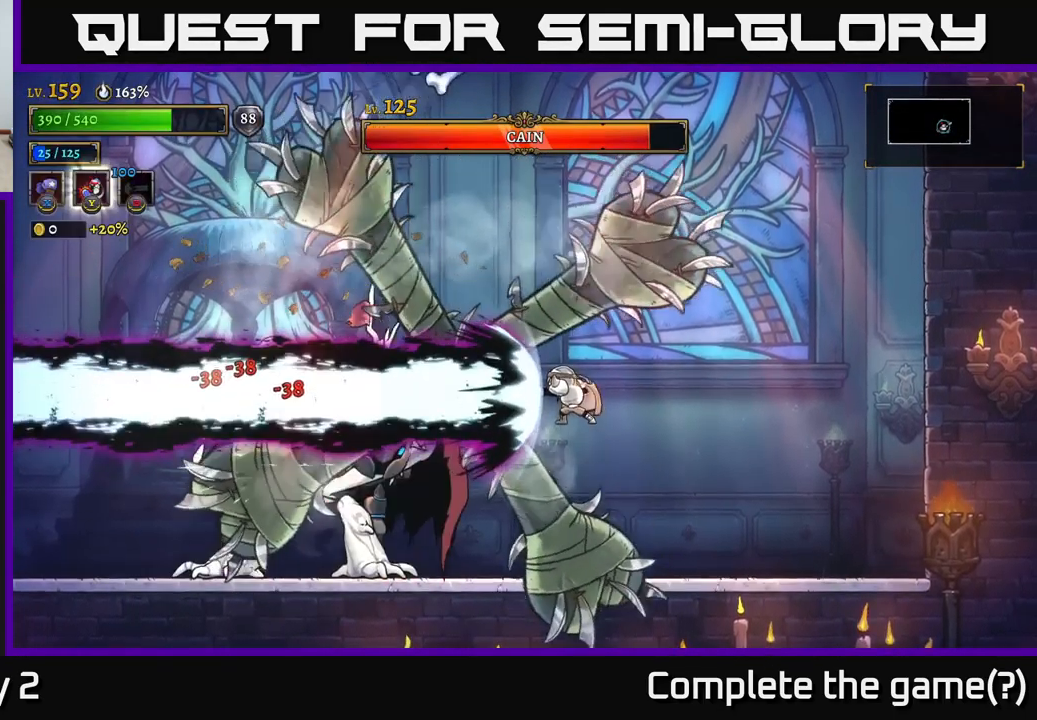
{"buttons": [], "left_stick": "center", "right_stick": "center", "events": [[150, "left_stick", "center"]]}
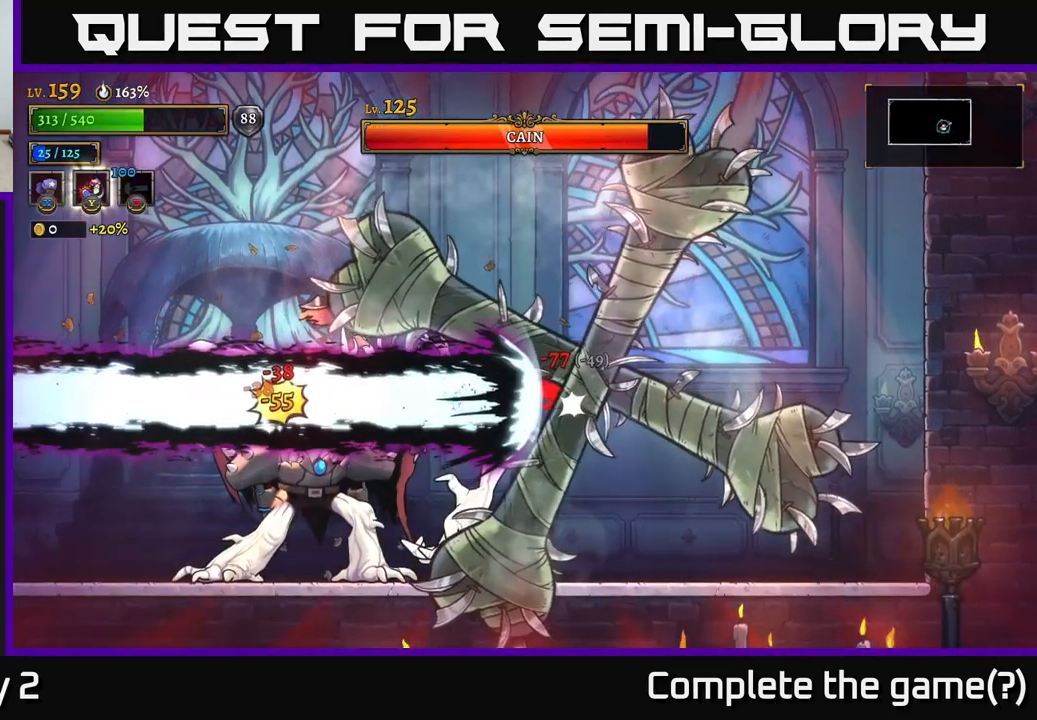
{"buttons": ["X"], "left_stick": "left", "right_stick": "center", "events": [[383, "left_stick", "left"], [466, "X", "down"]]}
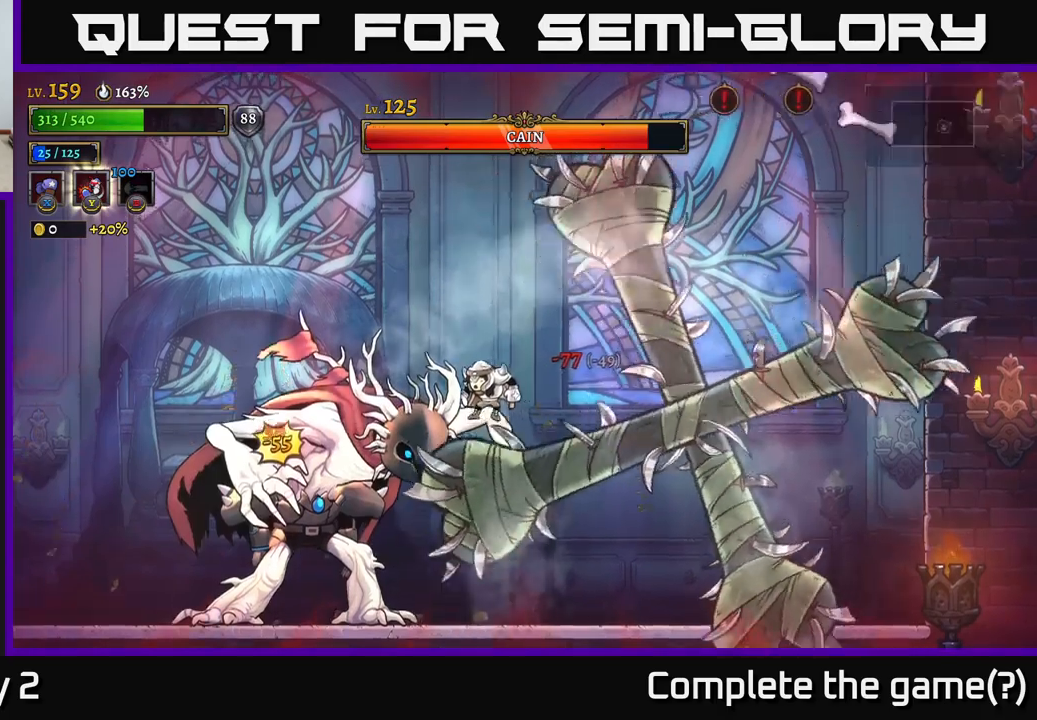
{"buttons": ["A"], "left_stick": "right", "right_stick": "center", "events": [[84, "left_stick", "center"], [117, "X", "up"], [200, "X", "down"], [267, "left_stick", "right"], [334, "X", "up"], [500, "A", "down"]]}
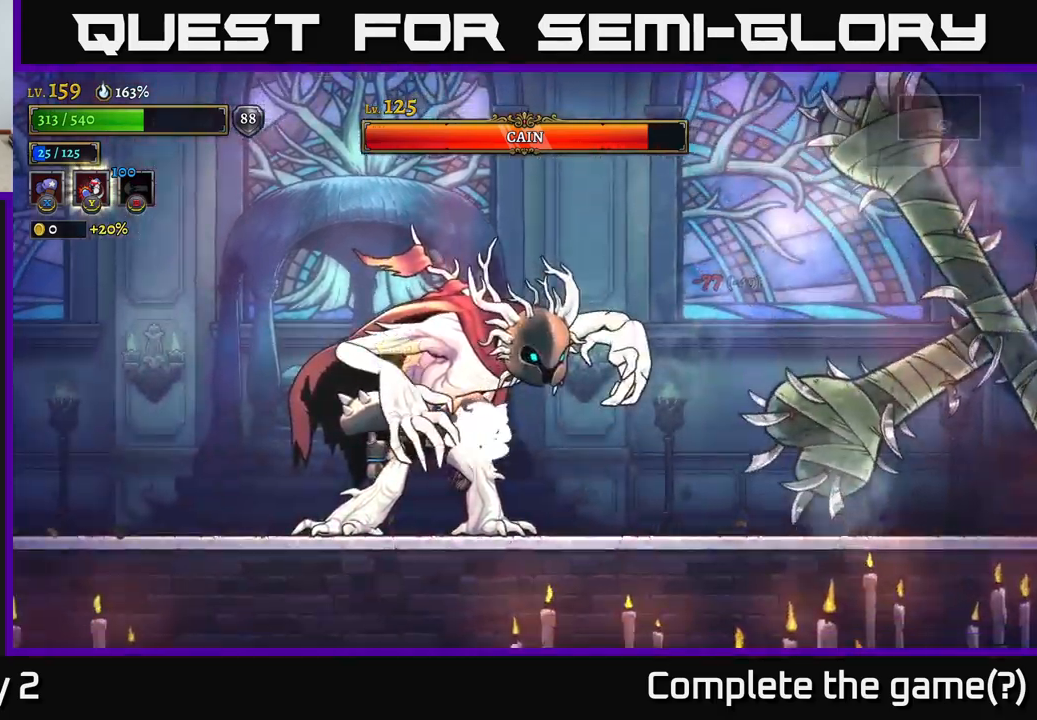
{"buttons": ["A"], "left_stick": "right", "right_stick": "center", "events": []}
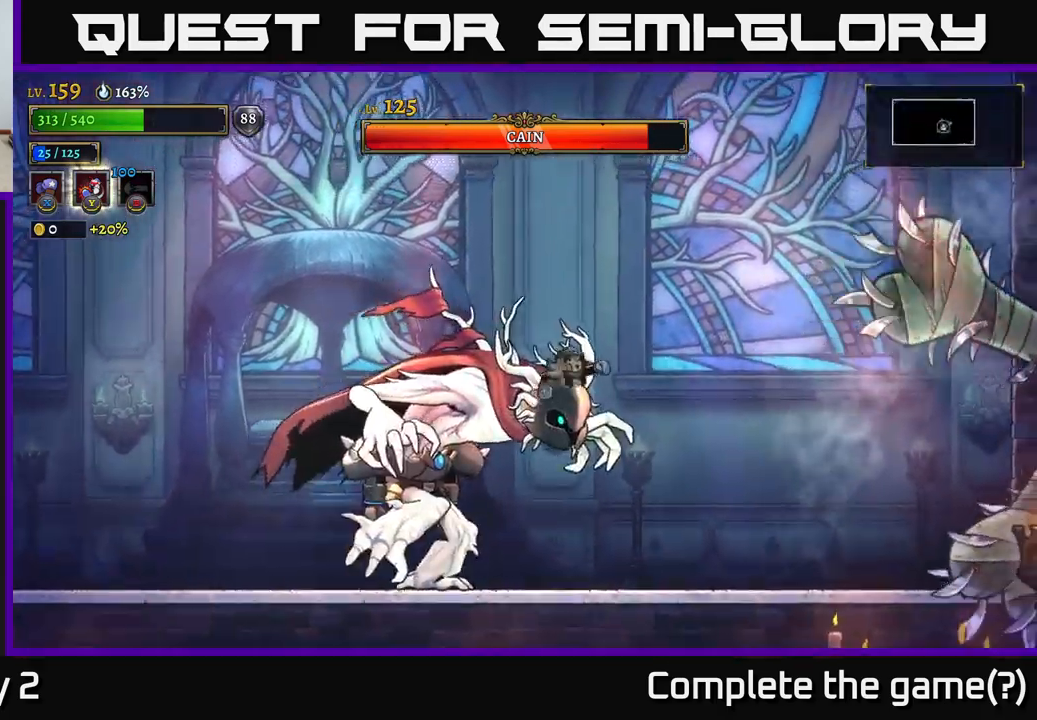
{"buttons": [], "left_stick": "right", "right_stick": "center", "events": [[50, "A", "up"]]}
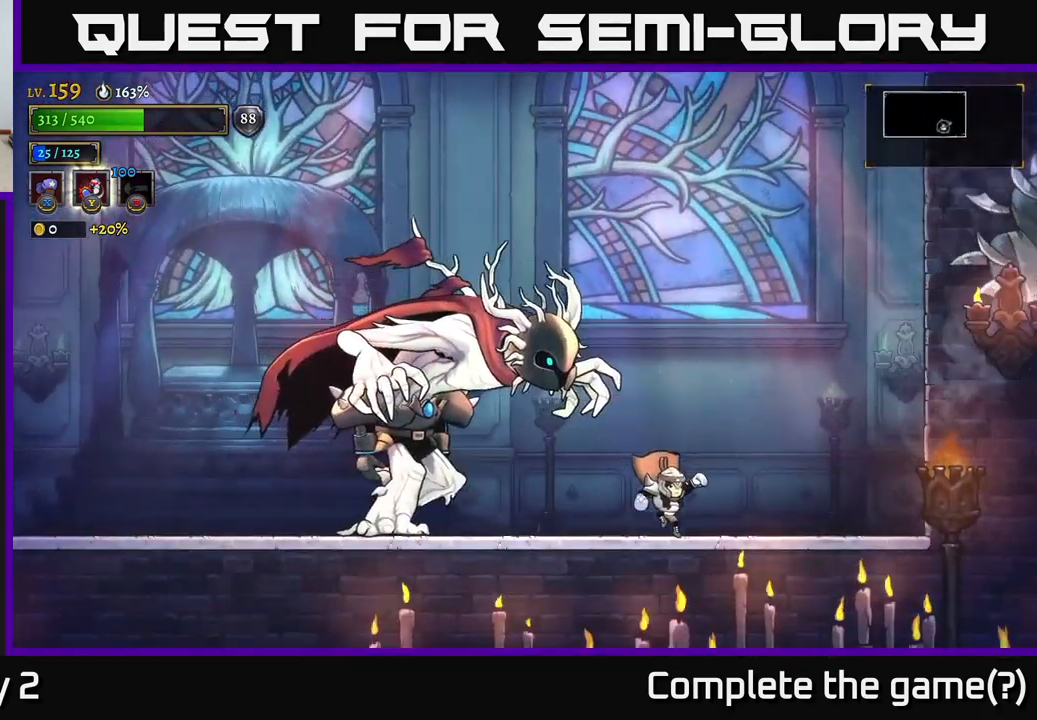
{"buttons": ["A"], "left_stick": "left", "right_stick": "center", "events": [[50, "A", "down"], [250, "left_stick", "up-left"], [300, "left_stick", "left"], [350, "A", "up"], [400, "A", "down"]]}
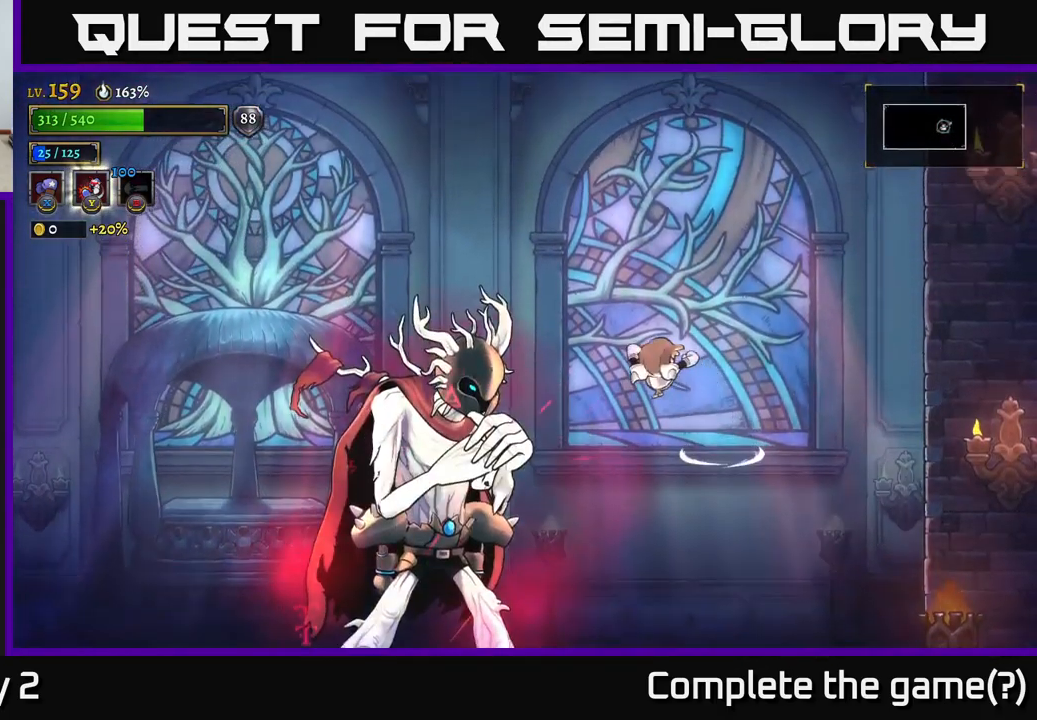
{"buttons": ["L1"], "left_stick": "left", "right_stick": "center", "events": [[117, "A", "up"], [334, "L1", "down"]]}
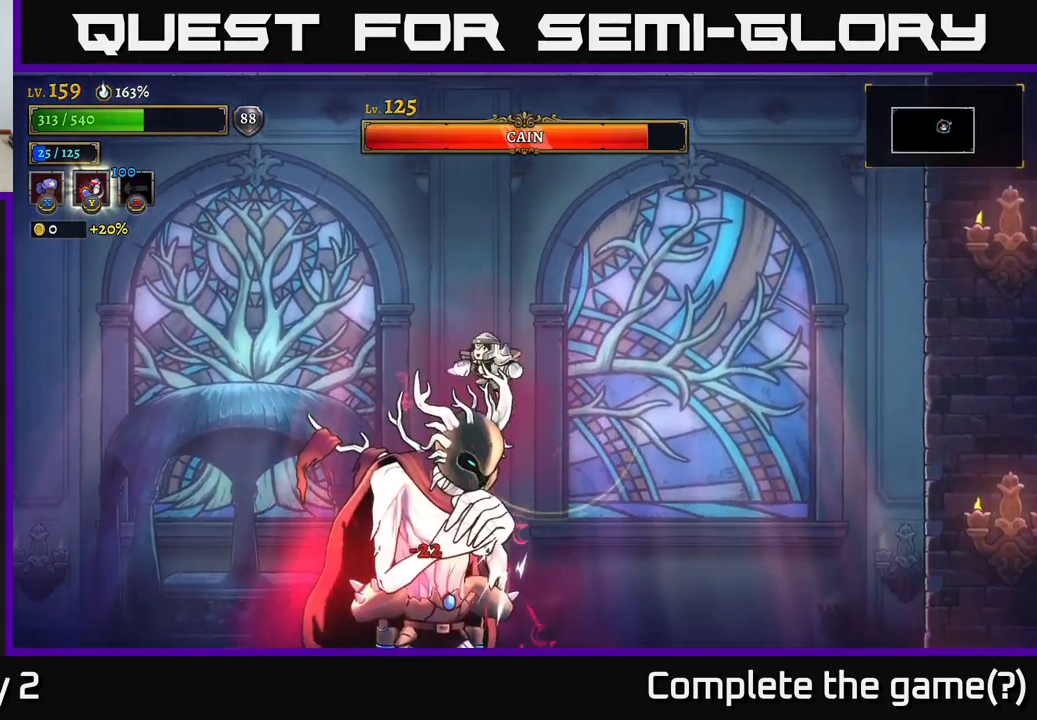
{"buttons": ["L1"], "left_stick": "left", "right_stick": "center", "events": [[150, "L1", "up"], [450, "L1", "down"]]}
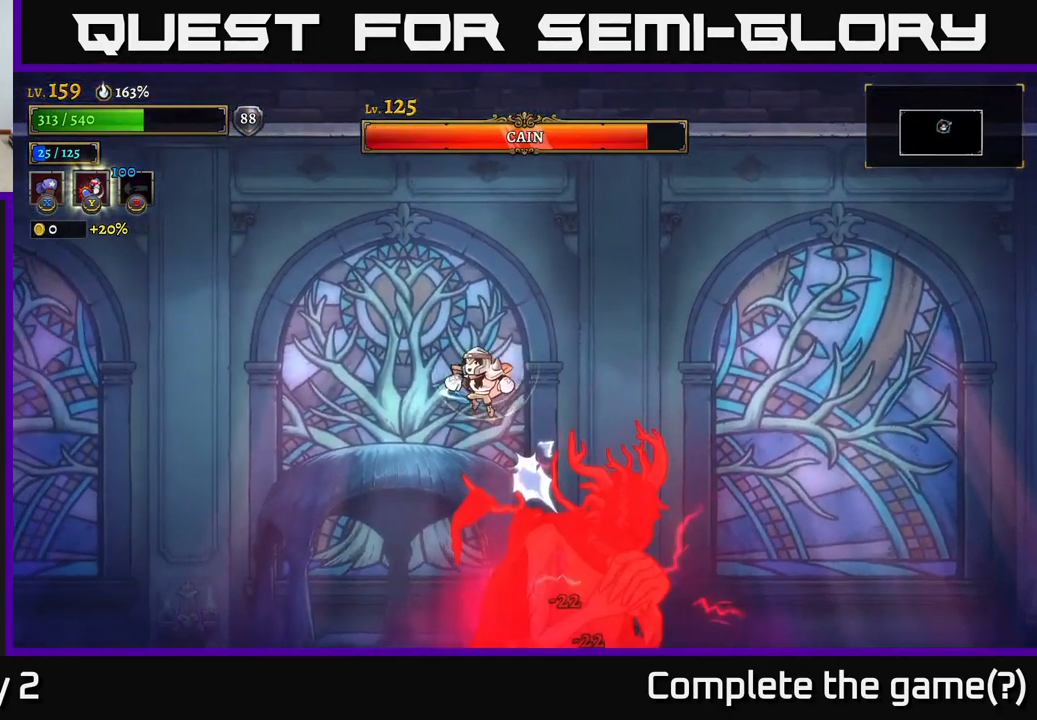
{"buttons": [], "left_stick": "left", "right_stick": "center", "events": [[200, "L1", "up"]]}
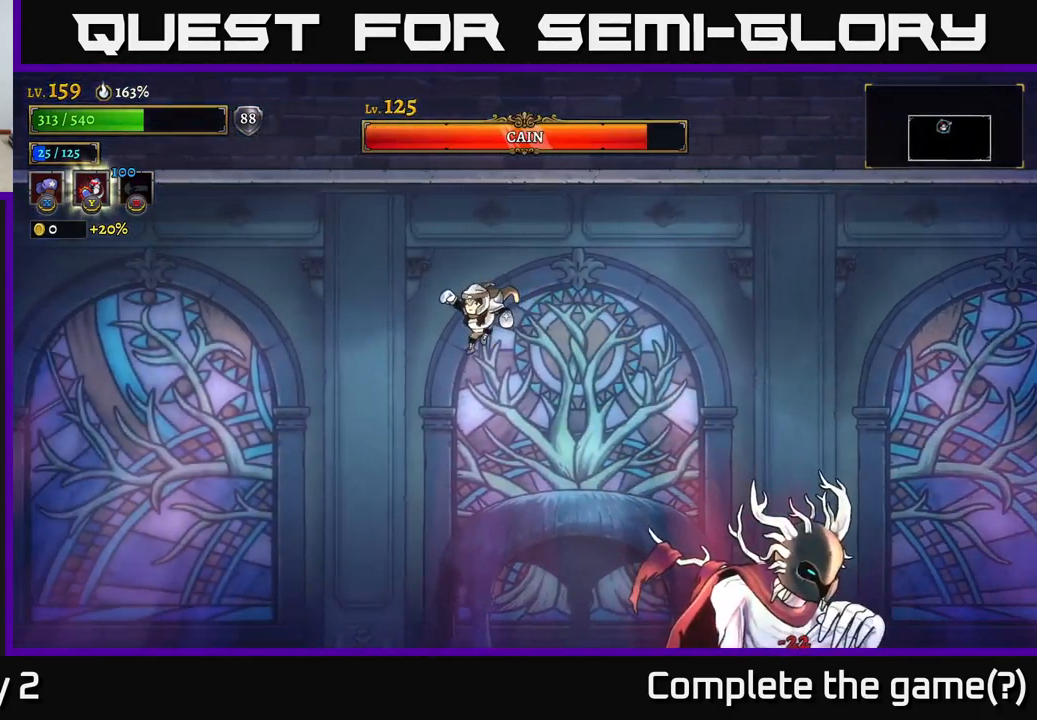
{"buttons": [], "left_stick": "left", "right_stick": "center", "events": []}
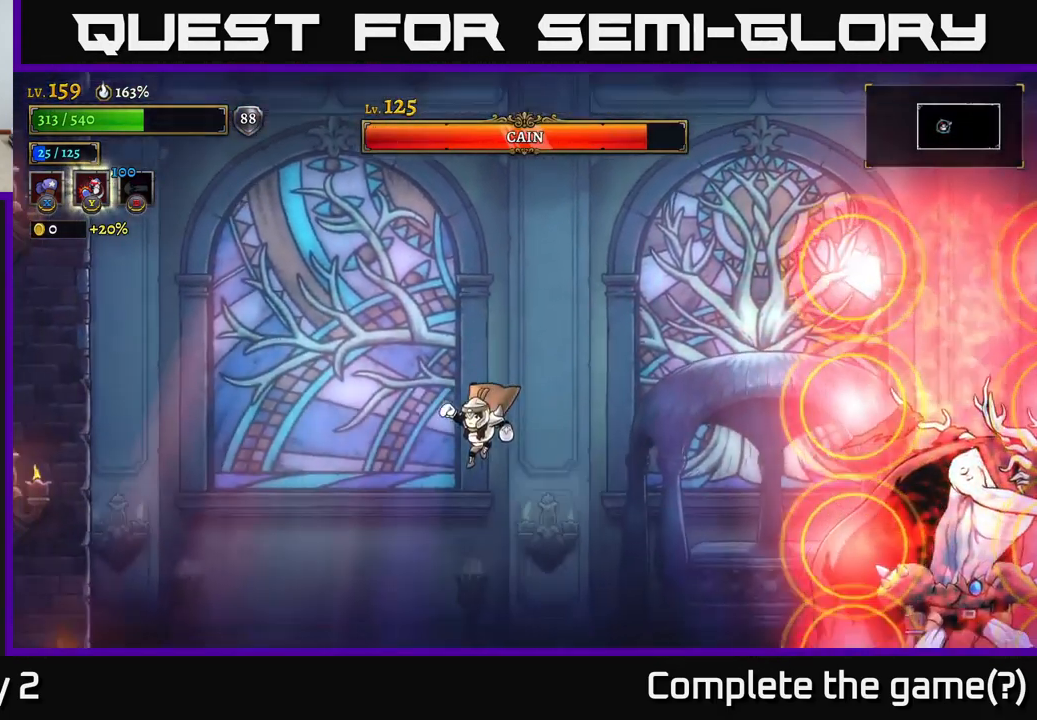
{"buttons": ["A"], "left_stick": "right", "right_stick": "center", "events": [[450, "A", "down"], [450, "left_stick", "right"]]}
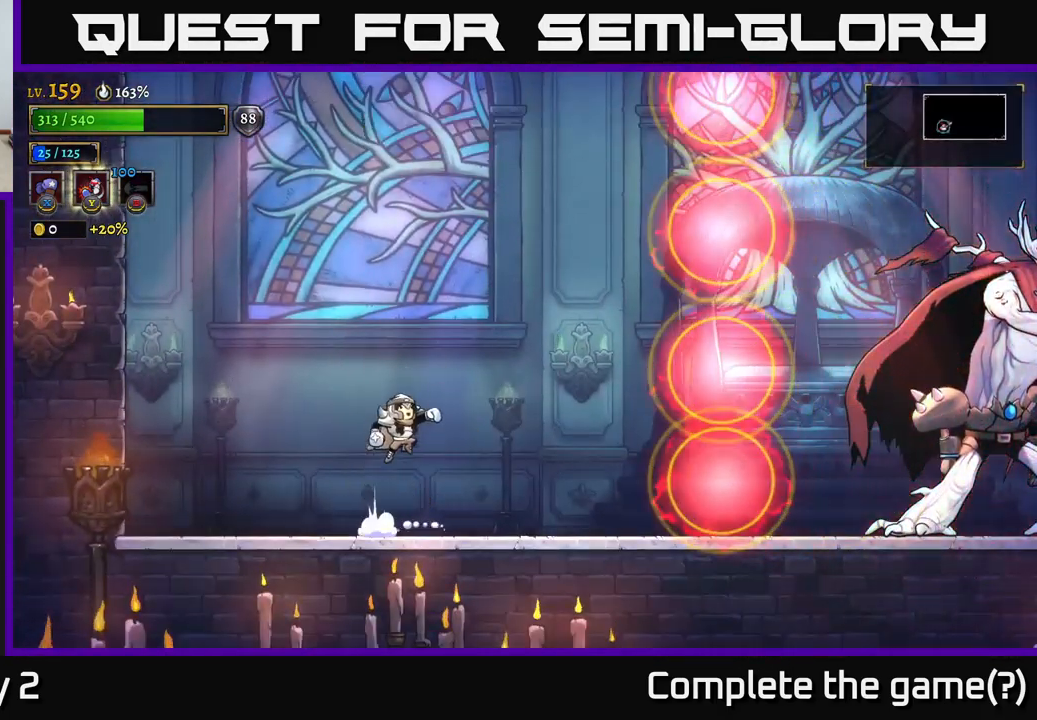
{"buttons": ["L1"], "left_stick": "up-left", "right_stick": "center", "events": [[334, "left_stick", "up-left"], [350, "A", "up"], [350, "L1", "down"]]}
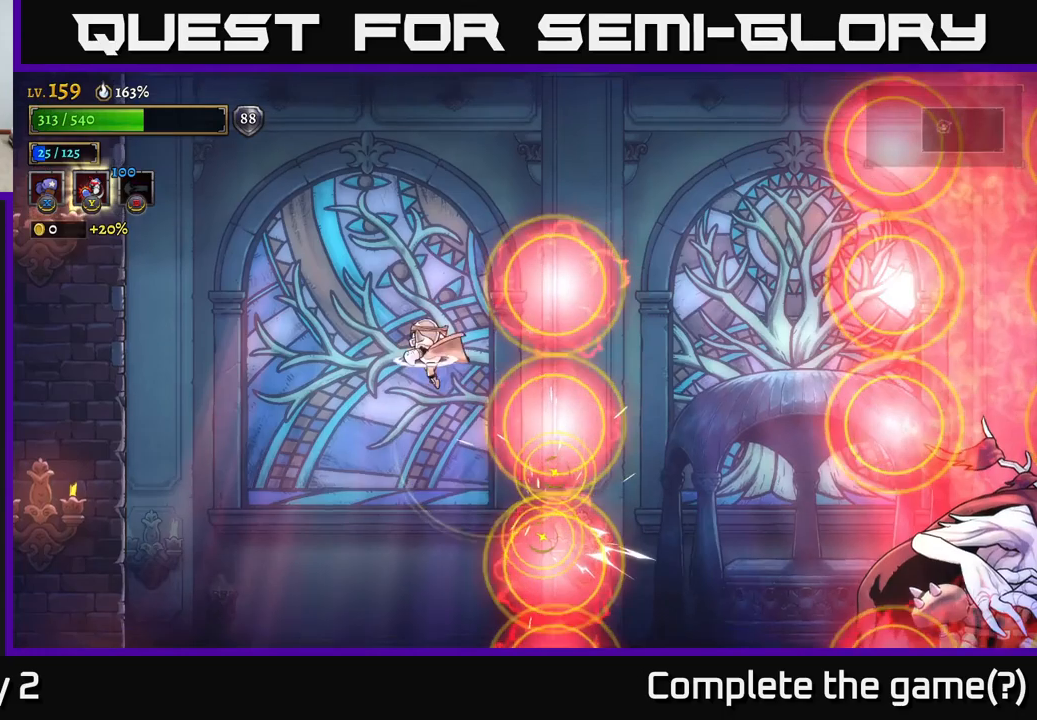
{"buttons": [], "left_stick": "right", "right_stick": "center", "events": [[33, "L1", "up"], [166, "L1", "down"], [333, "left_stick", "right"], [350, "L1", "up"]]}
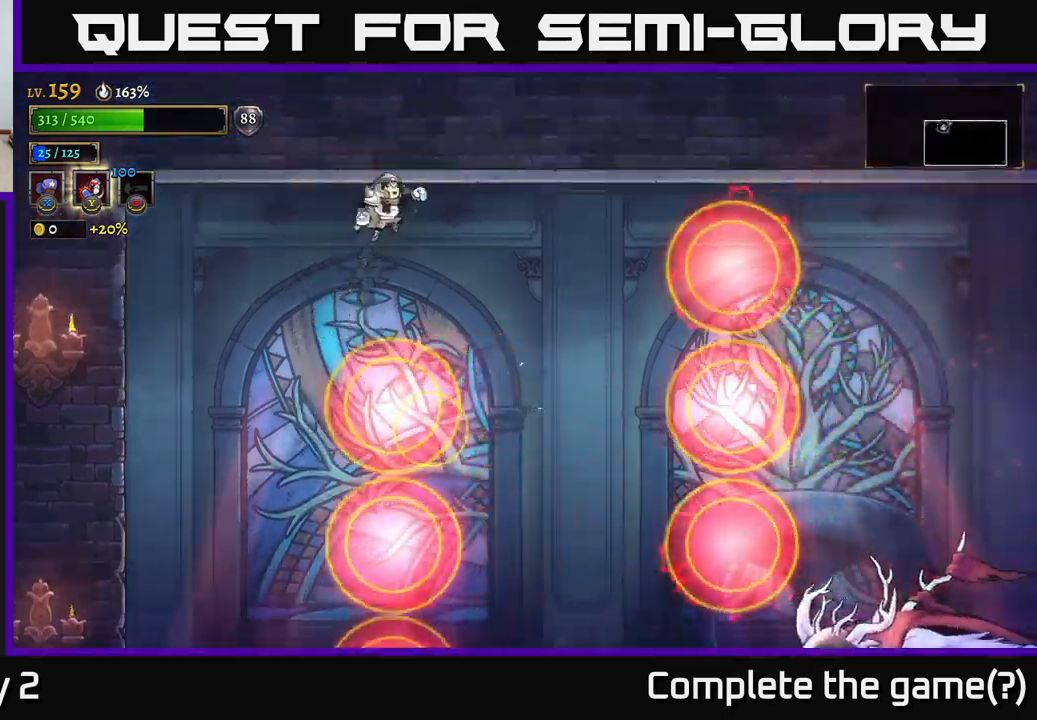
{"buttons": [], "left_stick": "left", "right_stick": "center", "events": [[100, "left_stick", "center"], [383, "left_stick", "left"]]}
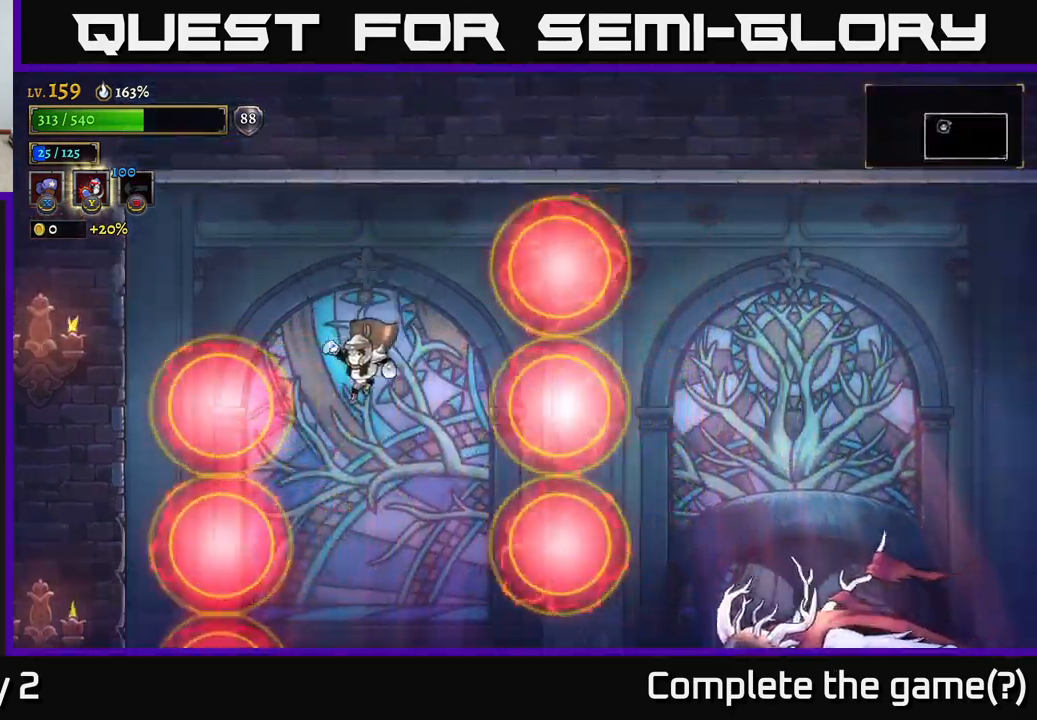
{"buttons": [], "left_stick": "left", "right_stick": "center", "events": []}
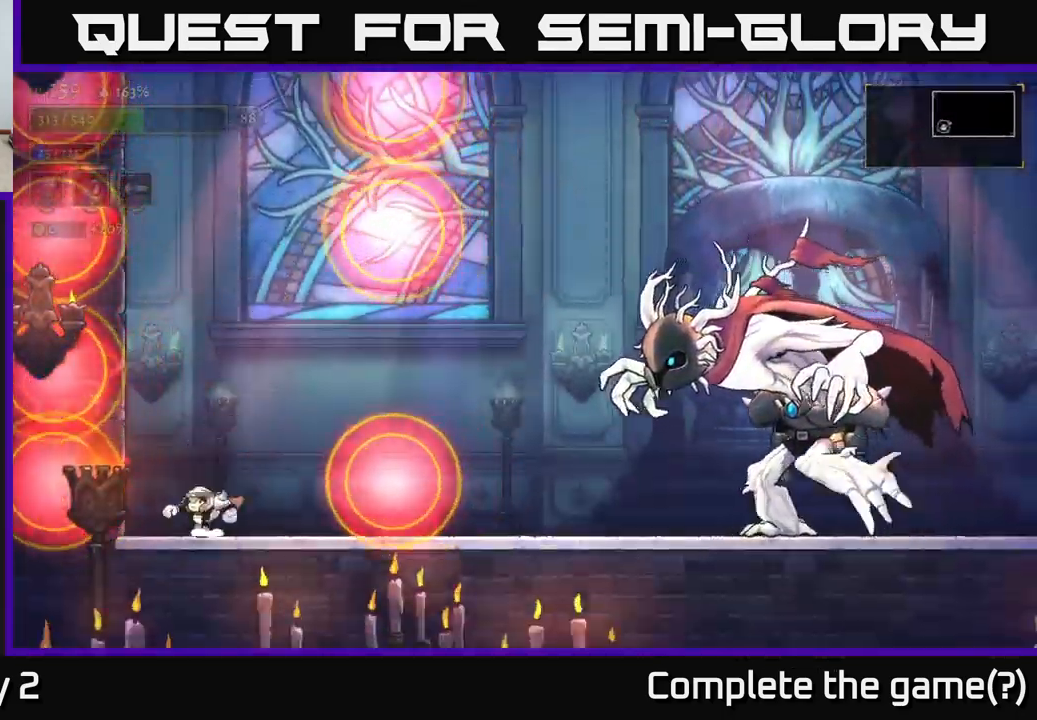
{"buttons": [], "left_stick": "right", "right_stick": "center", "events": [[50, "left_stick", "center"], [66, "A", "down"], [100, "left_stick", "right"], [300, "A", "up"]]}
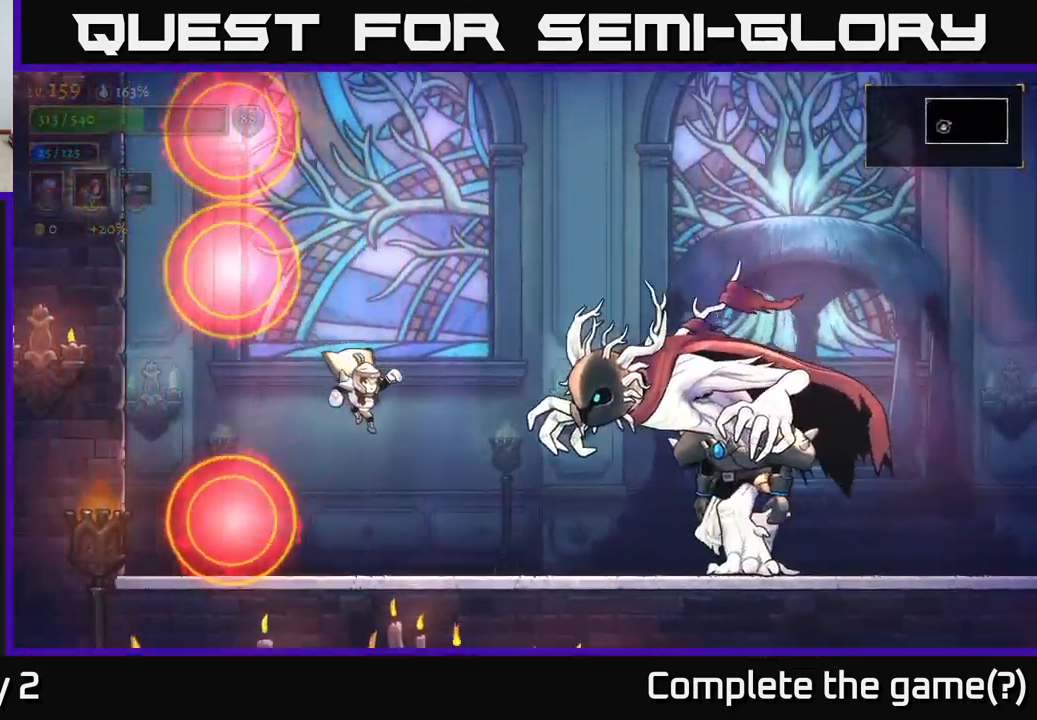
{"buttons": ["X"], "left_stick": "center", "right_stick": "center", "events": [[183, "X", "down"], [466, "left_stick", "center"]]}
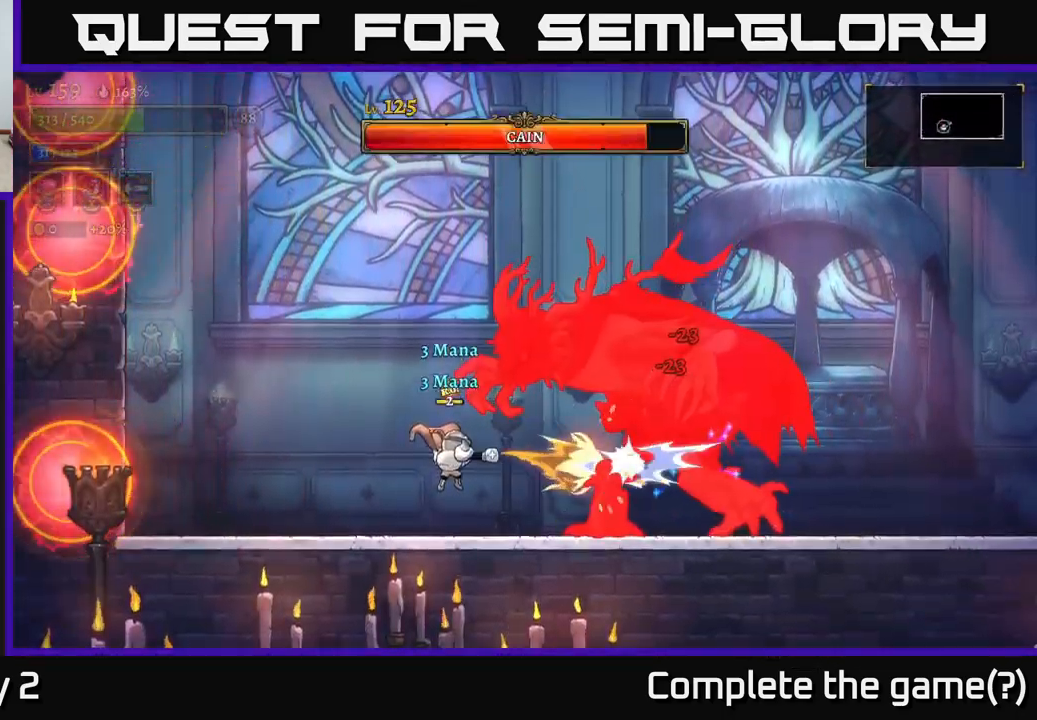
{"buttons": ["X"], "left_stick": "center", "right_stick": "center", "events": []}
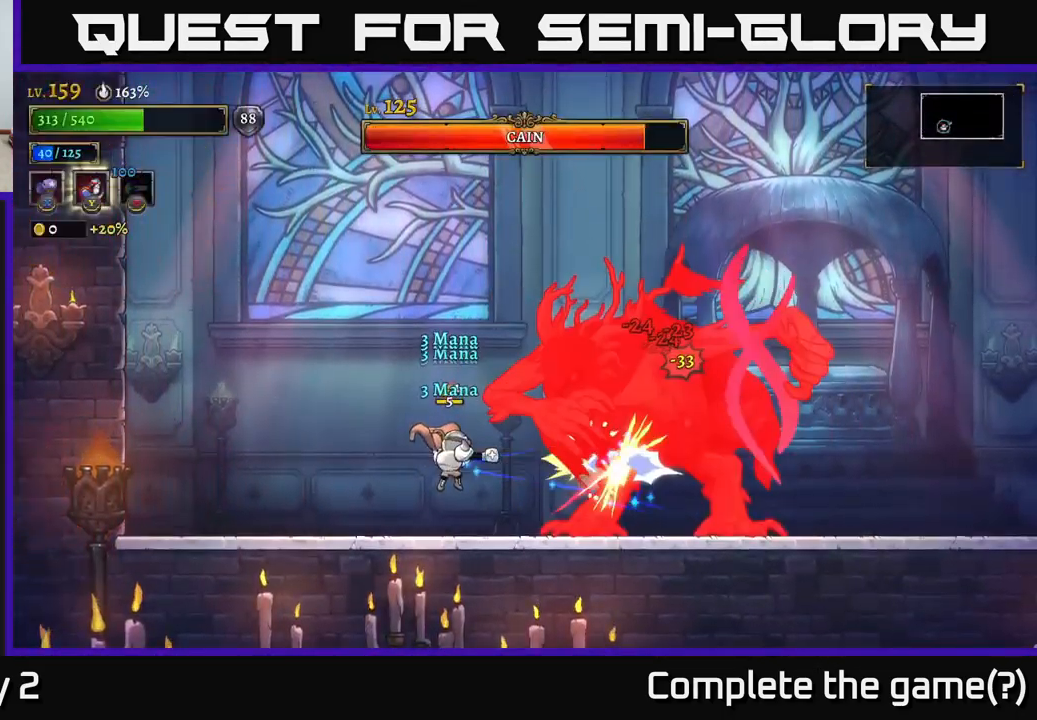
{"buttons": [], "left_stick": "left", "right_stick": "center", "events": [[283, "X", "up"], [283, "left_stick", "left"]]}
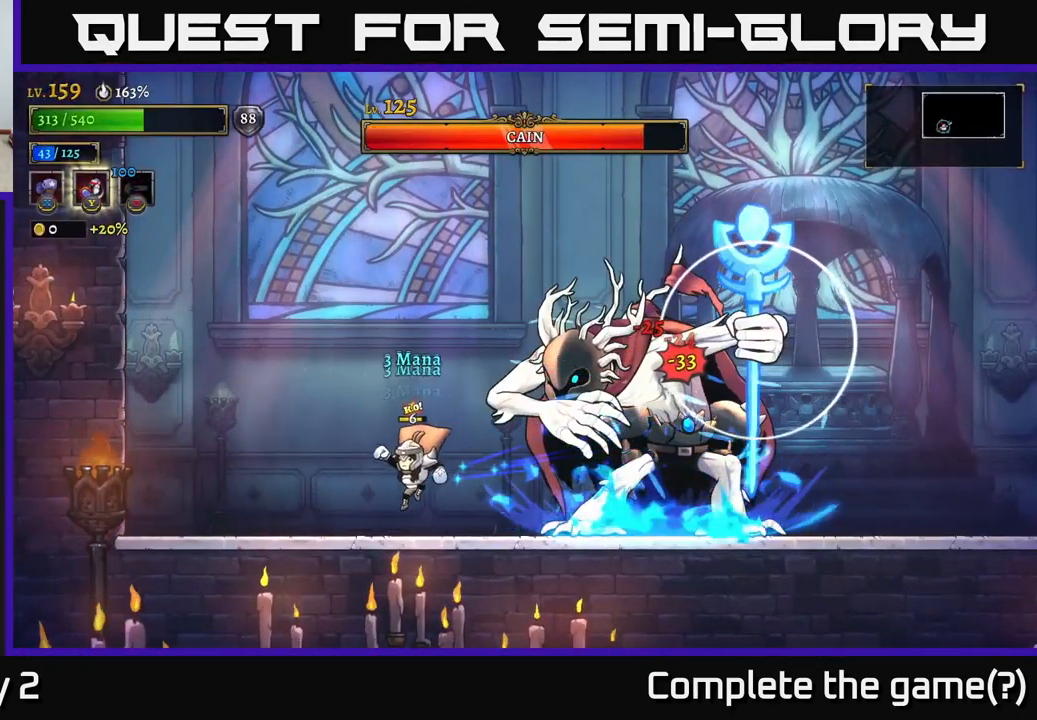
{"buttons": [], "left_stick": "left", "right_stick": "center", "events": []}
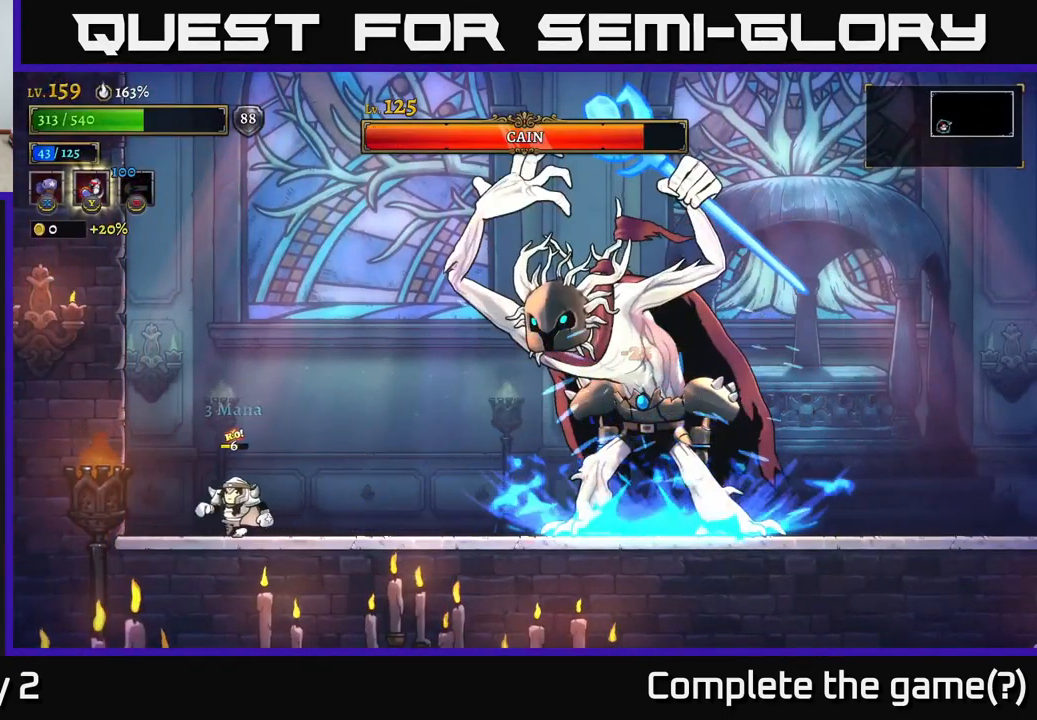
{"buttons": [], "left_stick": "center", "right_stick": "center", "events": [[216, "left_stick", "center"], [283, "left_stick", "right"], [466, "left_stick", "center"]]}
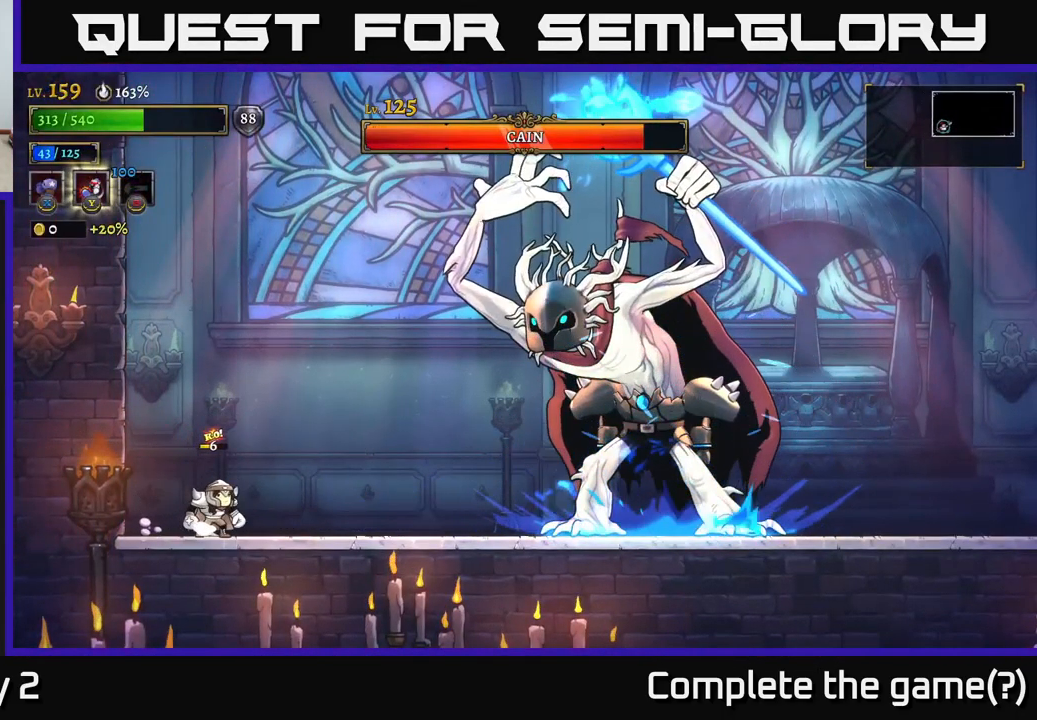
{"buttons": [], "left_stick": "center", "right_stick": "center", "events": []}